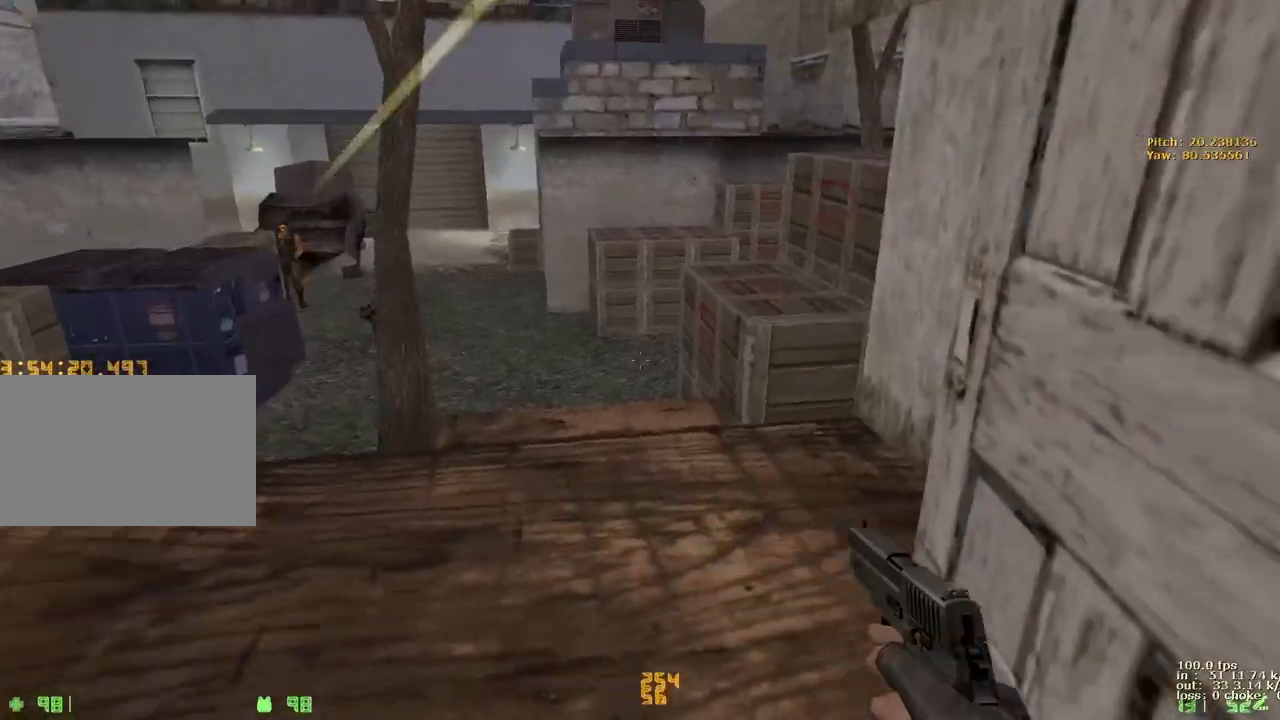
Gameplay with keyboard and mouse; each line is a JSON object with the keys held at the frame after it. "events" lists presses ("down") and releases ("up") of "1", "2", "3", "4", "5", "a", "alt", "b", "c", "caps_lock", "ctrl", "d", "e", "f", "g", "q", "r", "s", "shift", "space", "t", "tab", "v", "w", "x" and "z" between this image and that frame as [ms after this image, input, new state], when the widget could be followed in between. No other keys are recorded. Mouse buttons are not recorded. Not read: mouse_move.
{"keys": ["ctrl", "d"], "events": [[17, "w", "down"], [350, "d", "down"], [450, "w", "up"], [500, "ctrl", "down"]]}
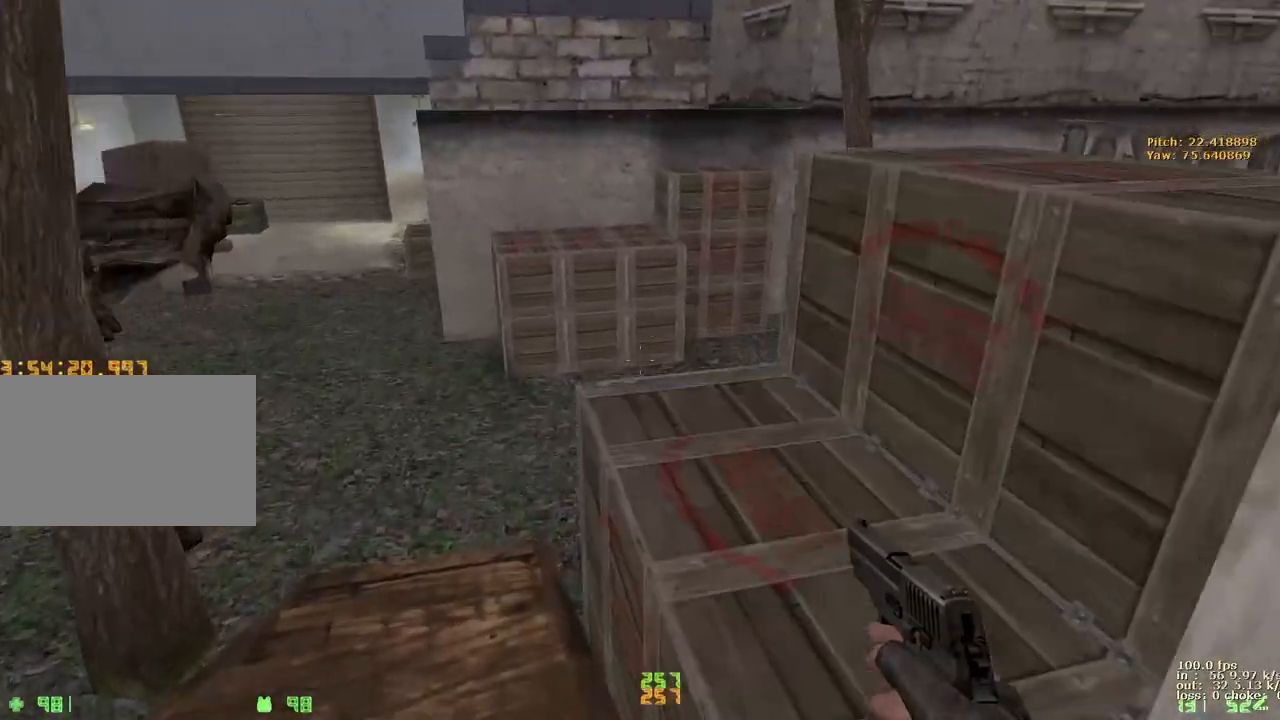
{"keys": ["w"], "events": [[33, "d", "up"], [133, "w", "down"], [167, "ctrl", "up"]]}
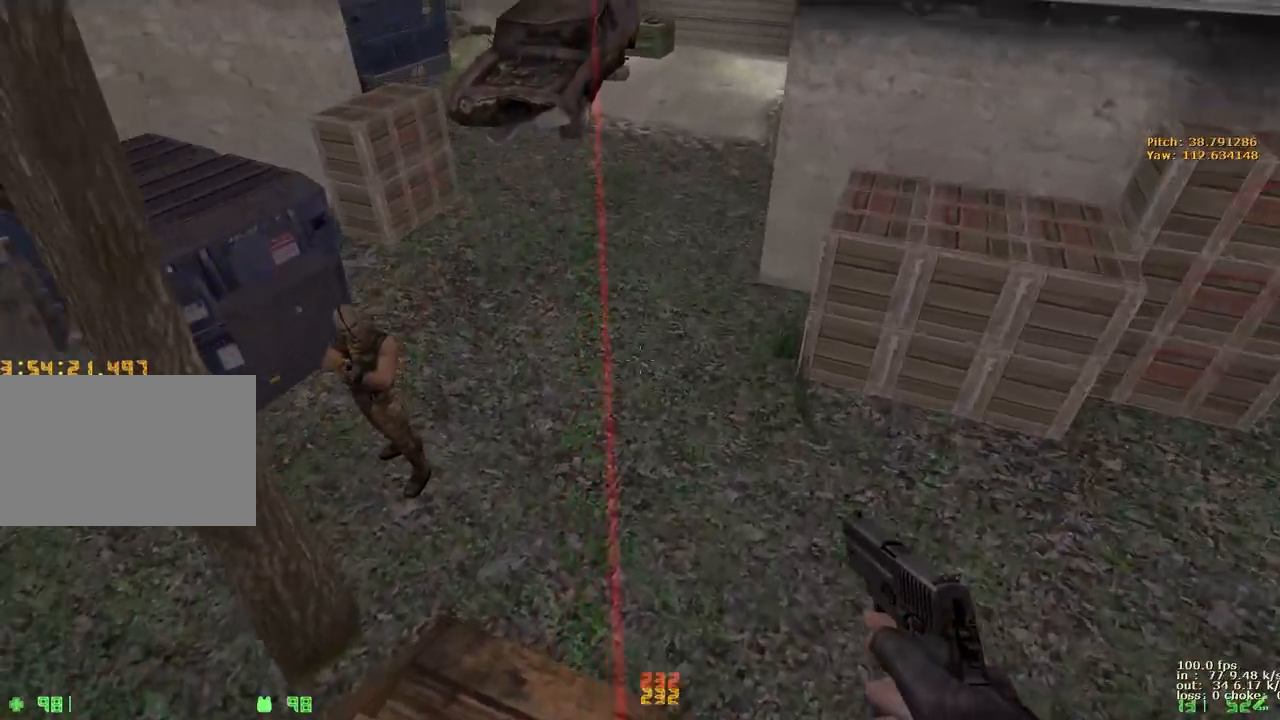
{"keys": ["d"], "events": [[50, "d", "down"], [50, "w", "up"], [233, "d", "up"], [283, "a", "down"], [433, "a", "up"], [433, "d", "down"]]}
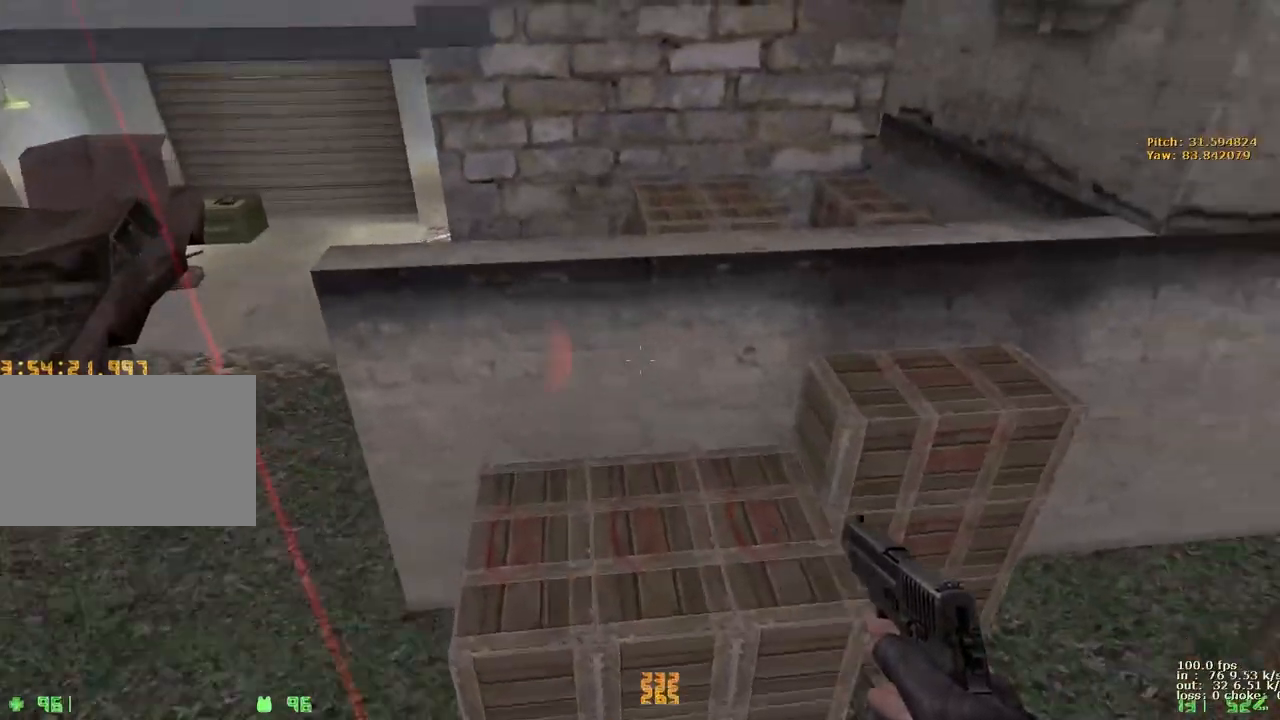
{"keys": ["w"], "events": [[100, "a", "down"], [100, "d", "up"], [150, "ctrl", "down"], [250, "w", "down"], [300, "a", "up"], [383, "ctrl", "up"]]}
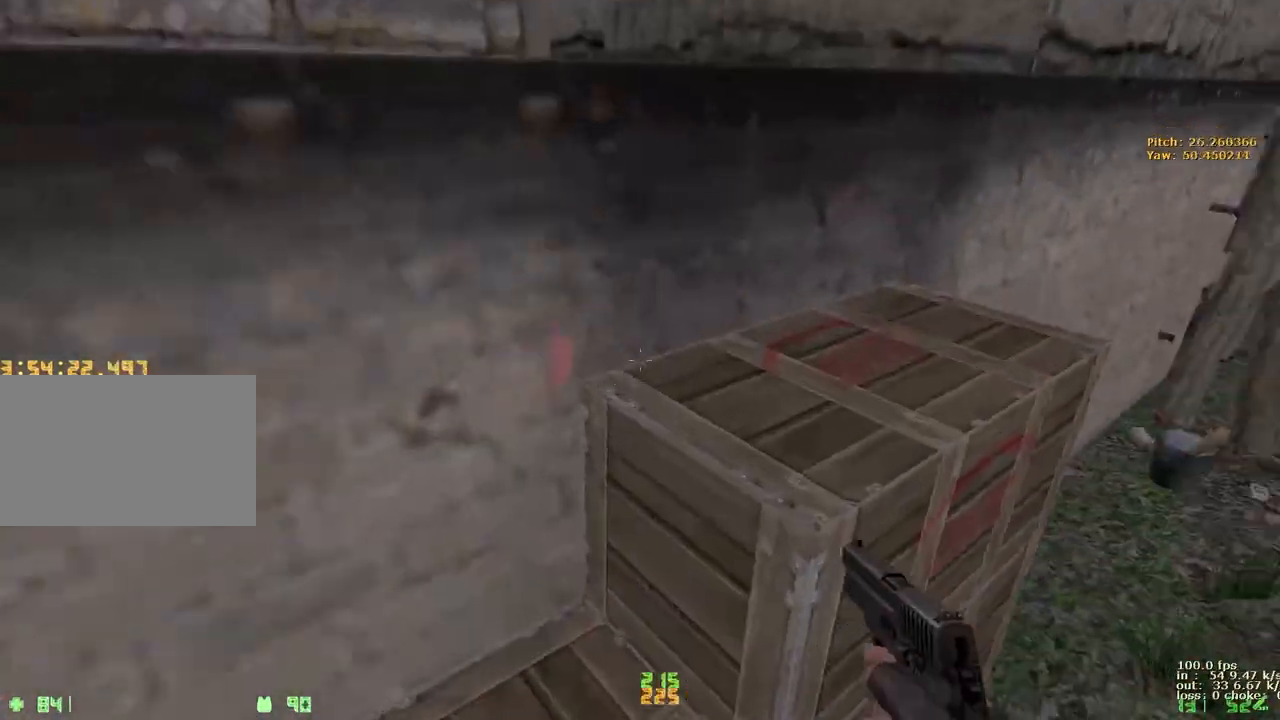
{"keys": ["w"], "events": [[267, "d", "down"], [317, "ctrl", "down"], [317, "w", "up"], [417, "w", "down"], [500, "ctrl", "up"], [500, "d", "up"]]}
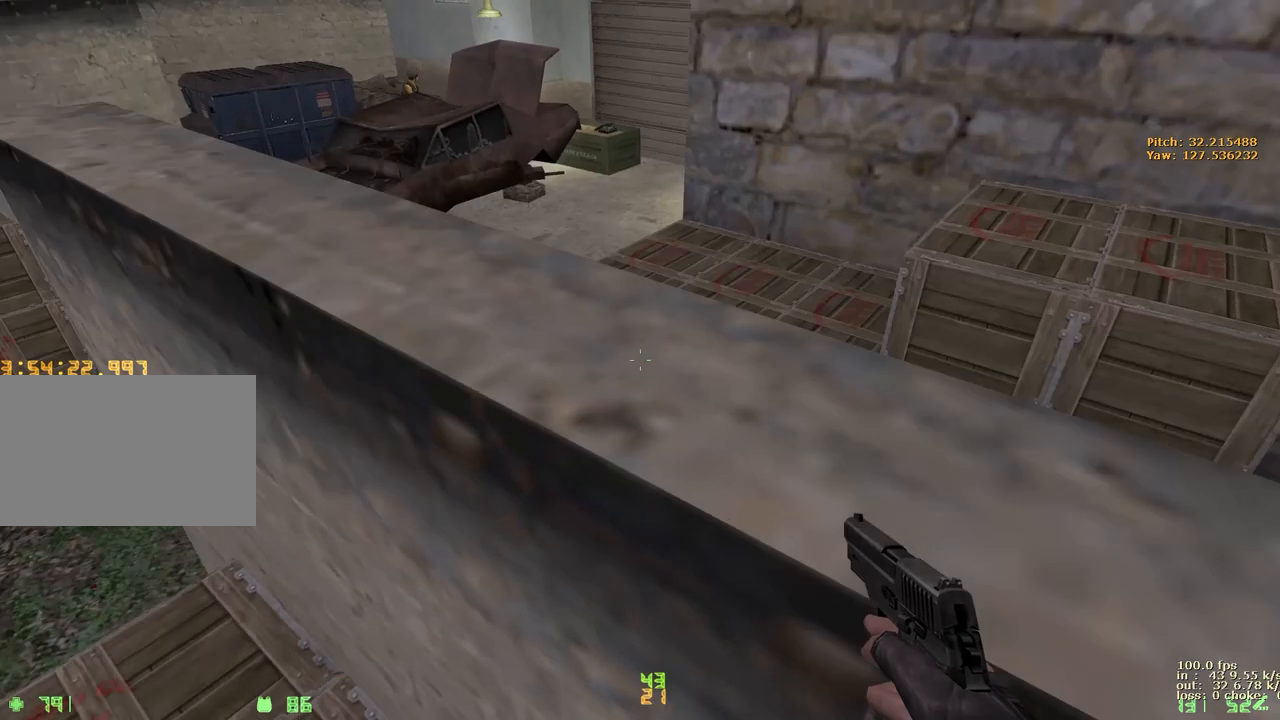
{"keys": ["w"], "events": [[50, "w", "up"], [100, "d", "down"], [133, "ctrl", "down"], [233, "d", "up"], [283, "w", "down"], [333, "ctrl", "up"]]}
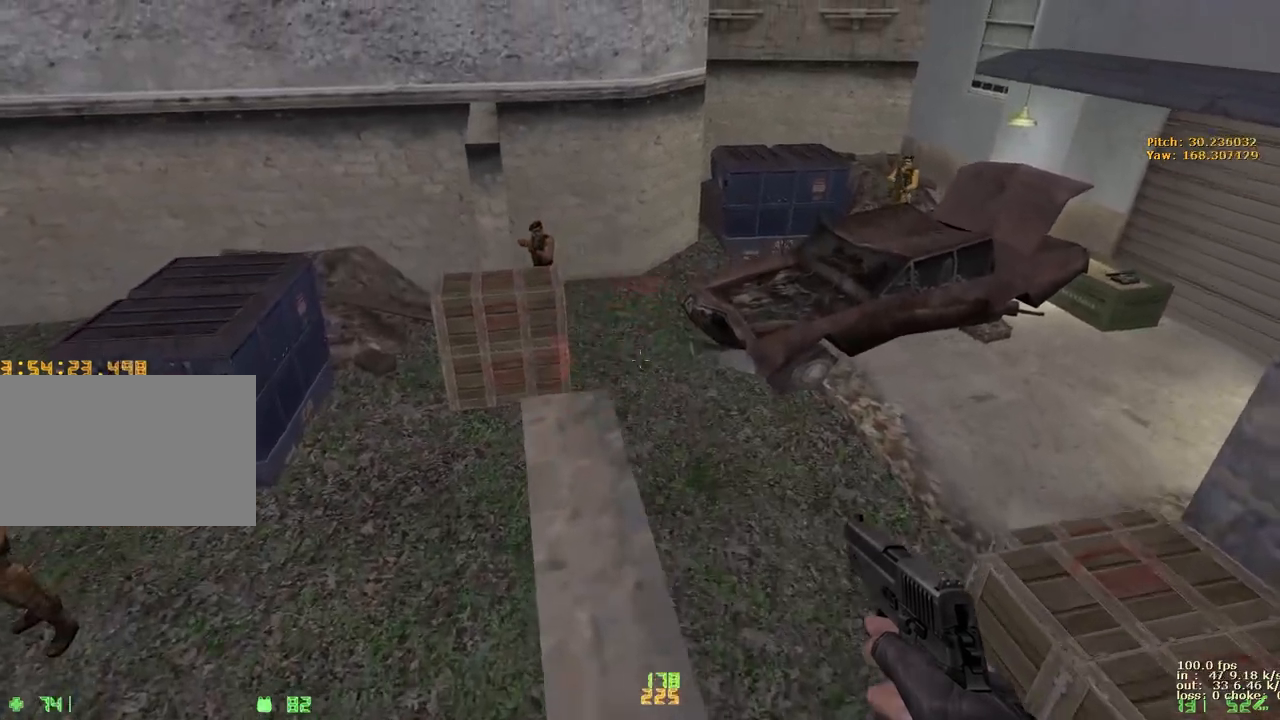
{"keys": ["d"], "events": [[200, "d", "down"], [400, "w", "up"]]}
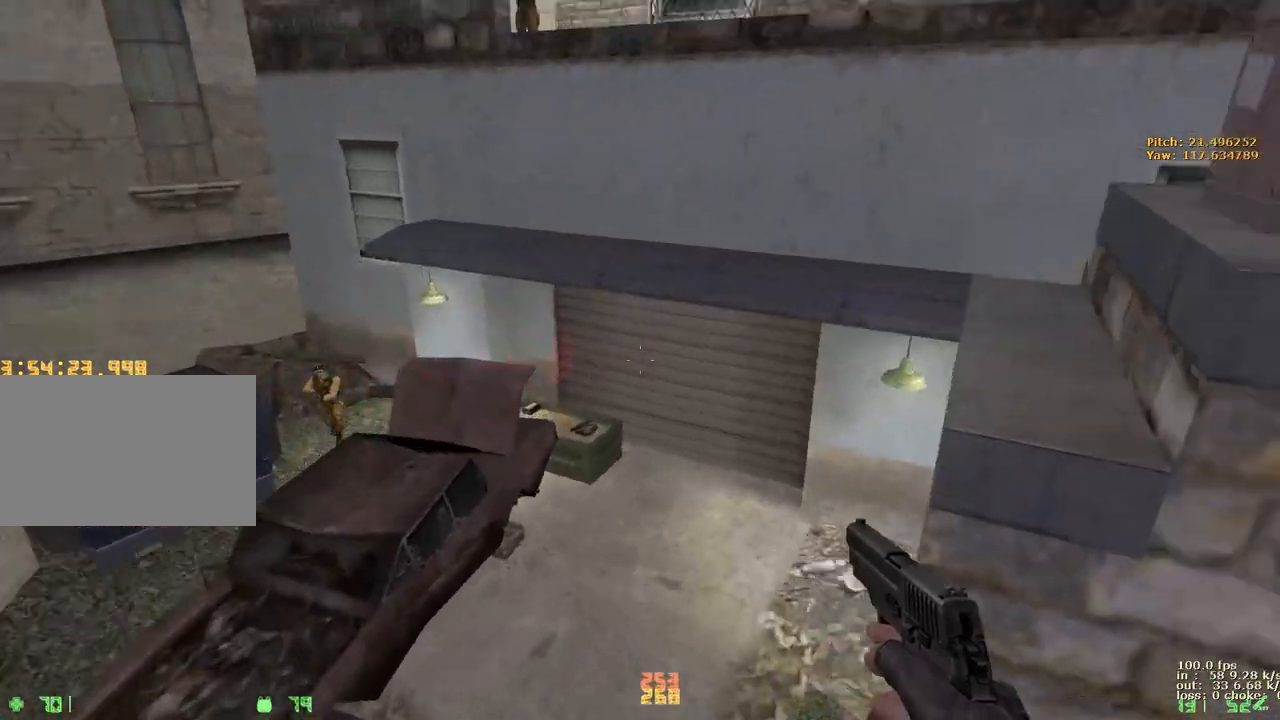
{"keys": ["w"], "events": [[283, "ctrl", "down"], [317, "w", "down"], [350, "d", "up"], [500, "ctrl", "up"]]}
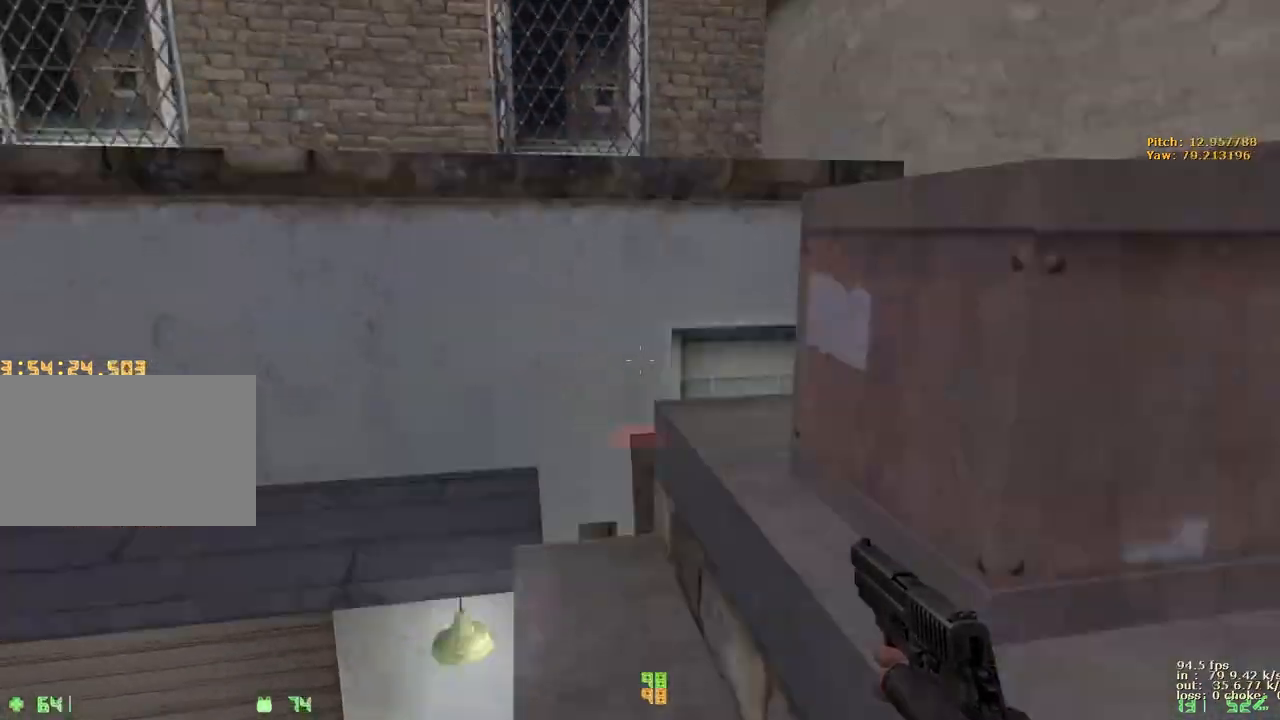
{"keys": [], "events": [[83, "d", "down"], [83, "w", "up"], [133, "ctrl", "down"], [467, "ctrl", "up"], [467, "d", "up"]]}
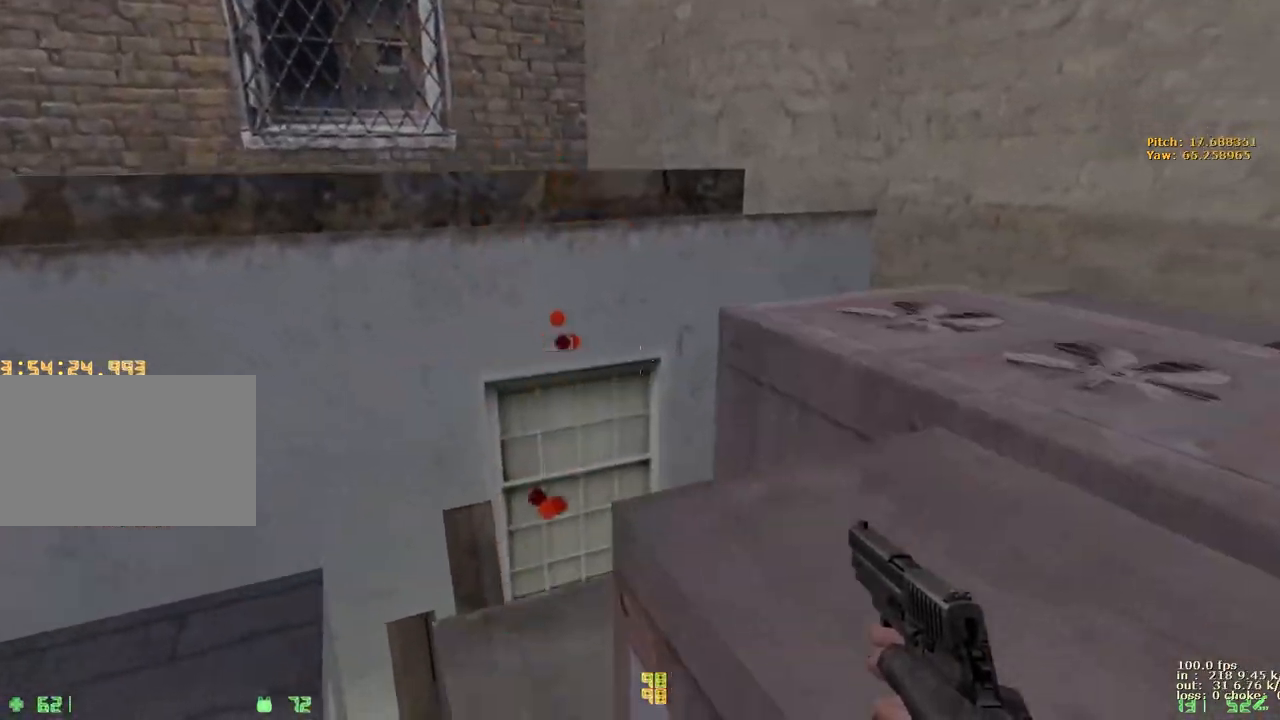
{"keys": ["w"], "events": [[150, "ctrl", "down"], [150, "d", "down"], [350, "ctrl", "up"], [350, "w", "down"], [400, "d", "up"]]}
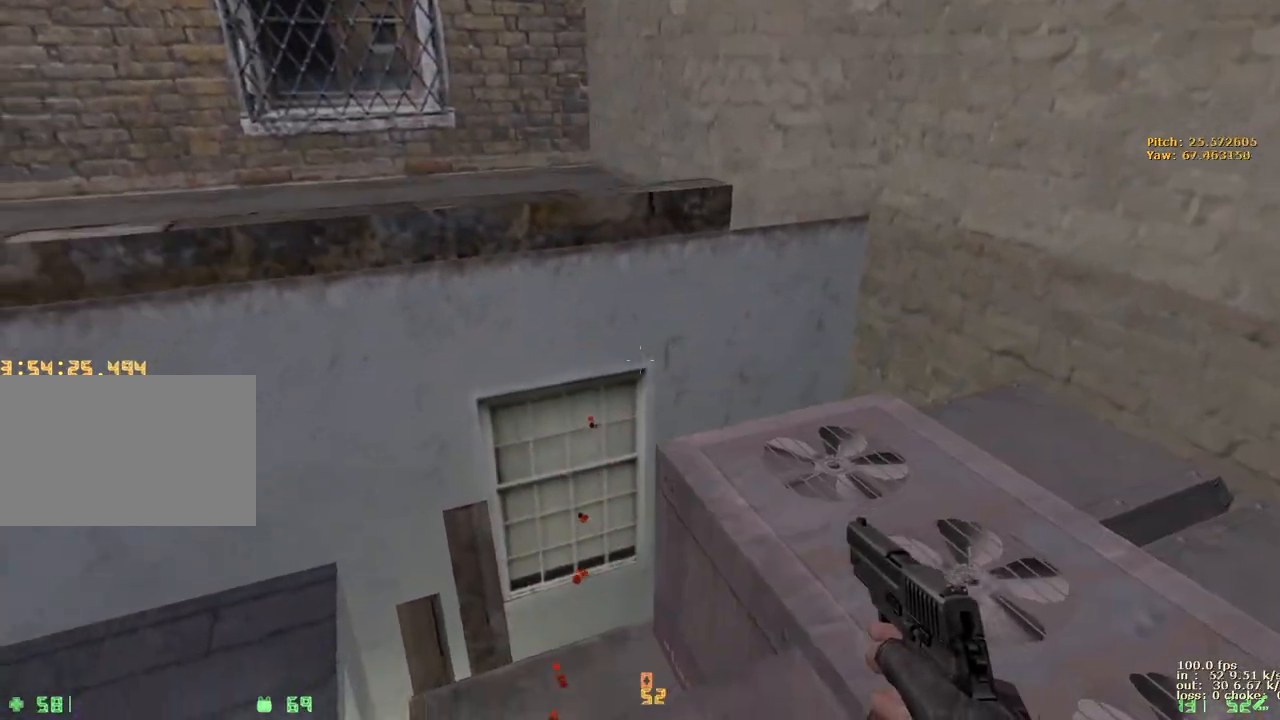
{"keys": ["a"], "events": [[317, "a", "down"], [500, "w", "up"]]}
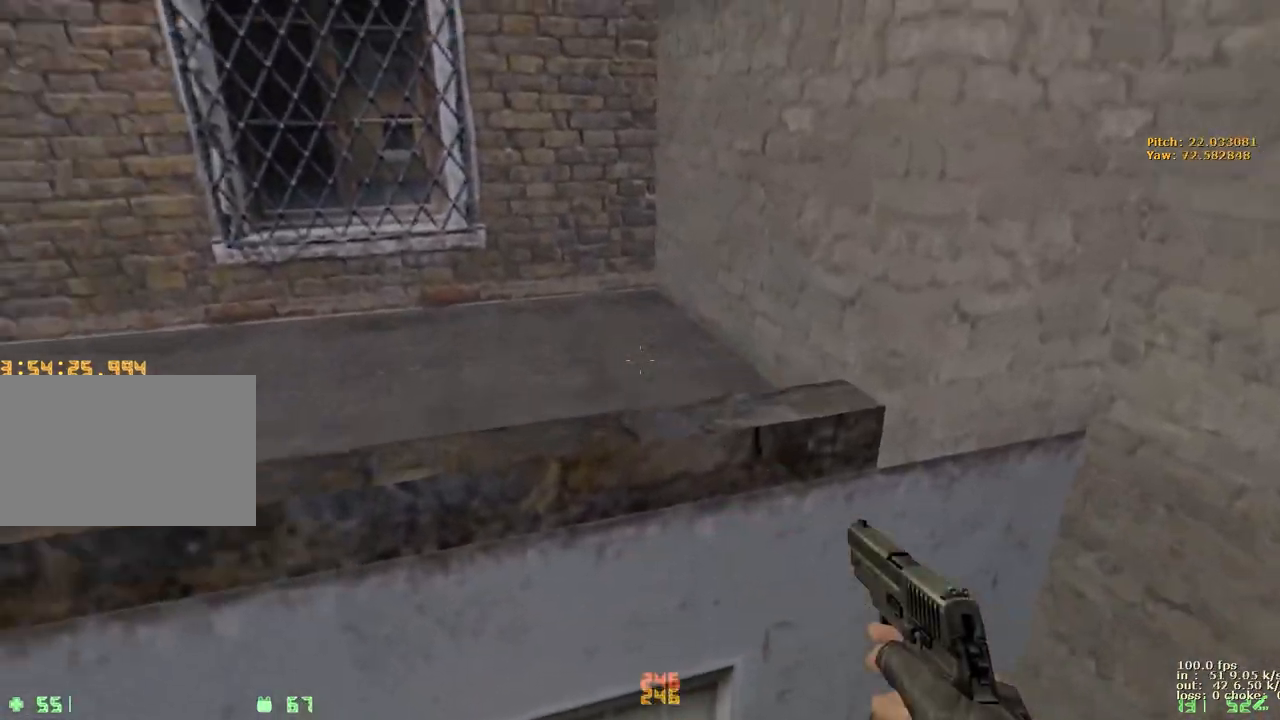
{"keys": ["a", "ctrl"], "events": [[417, "ctrl", "down"]]}
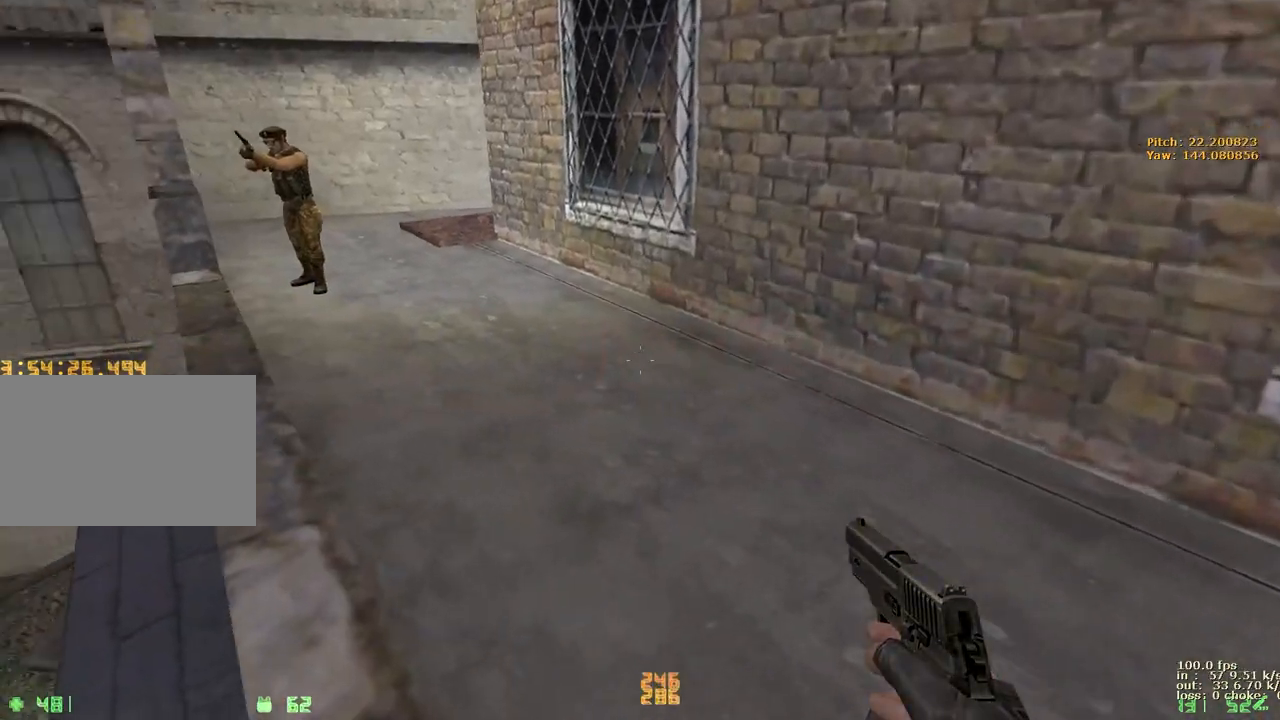
{"keys": [], "events": [[67, "a", "up"], [167, "ctrl", "up"]]}
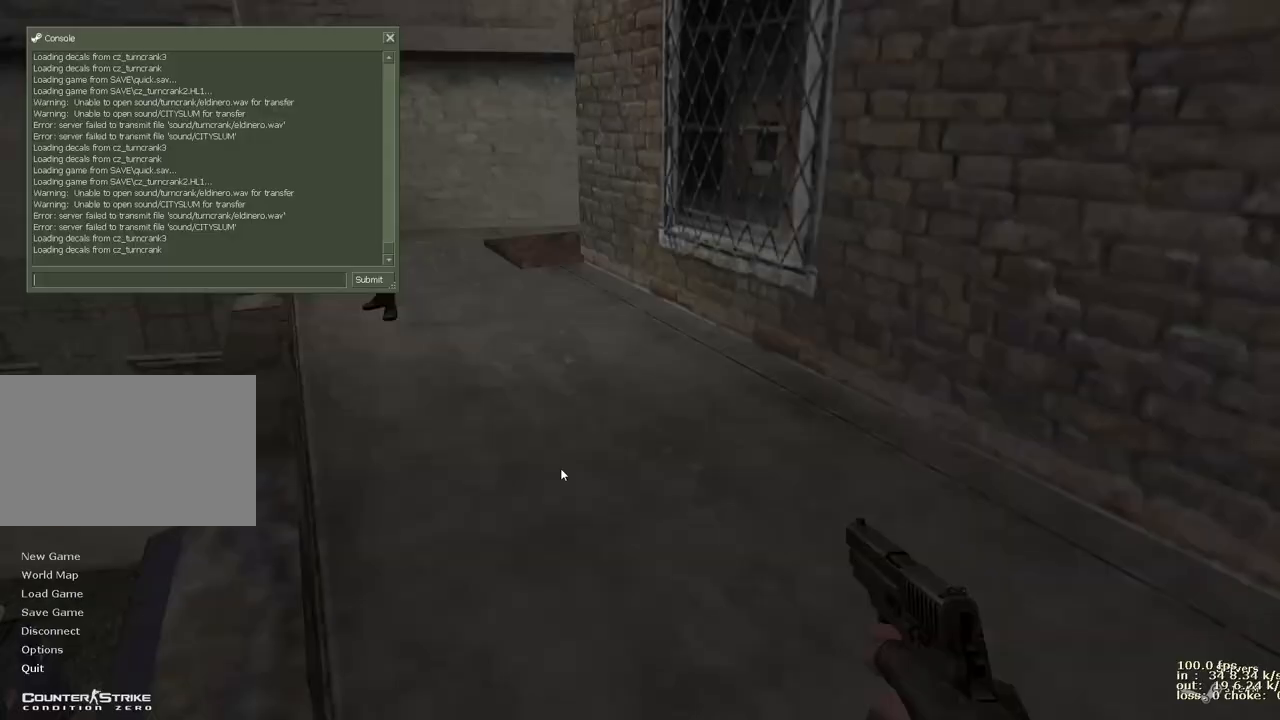
{"keys": [], "events": []}
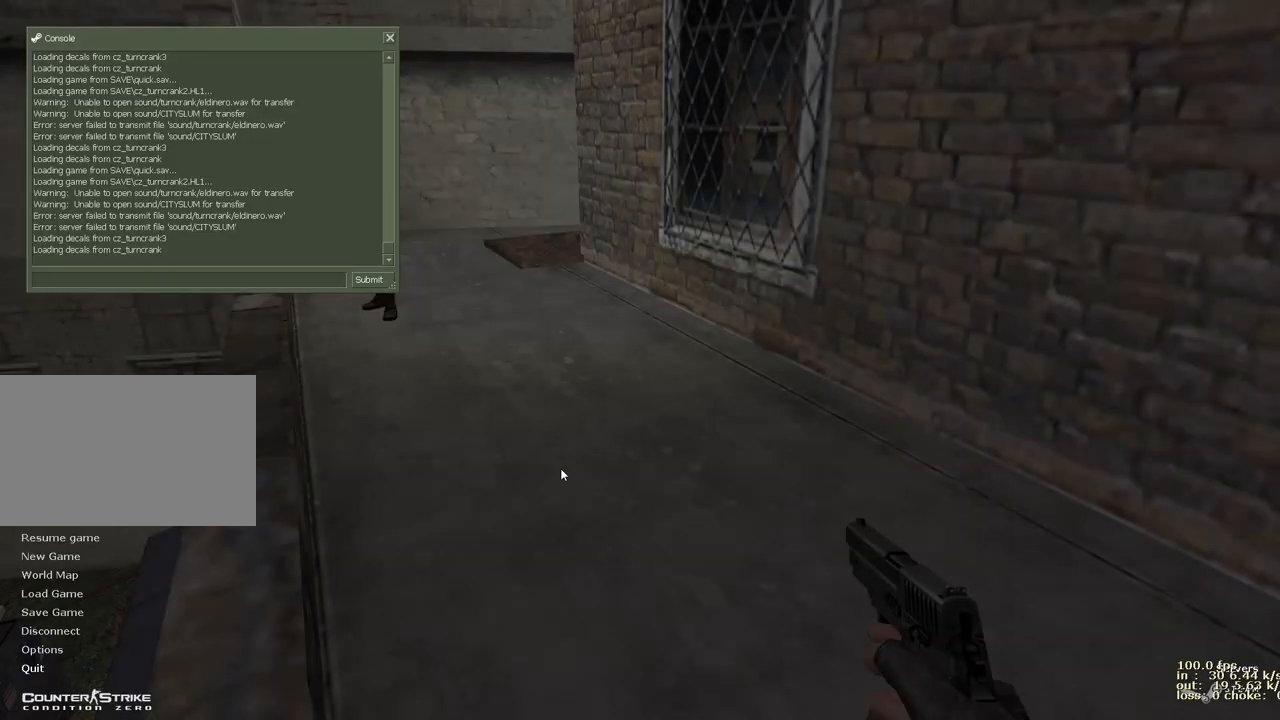
{"keys": [], "events": []}
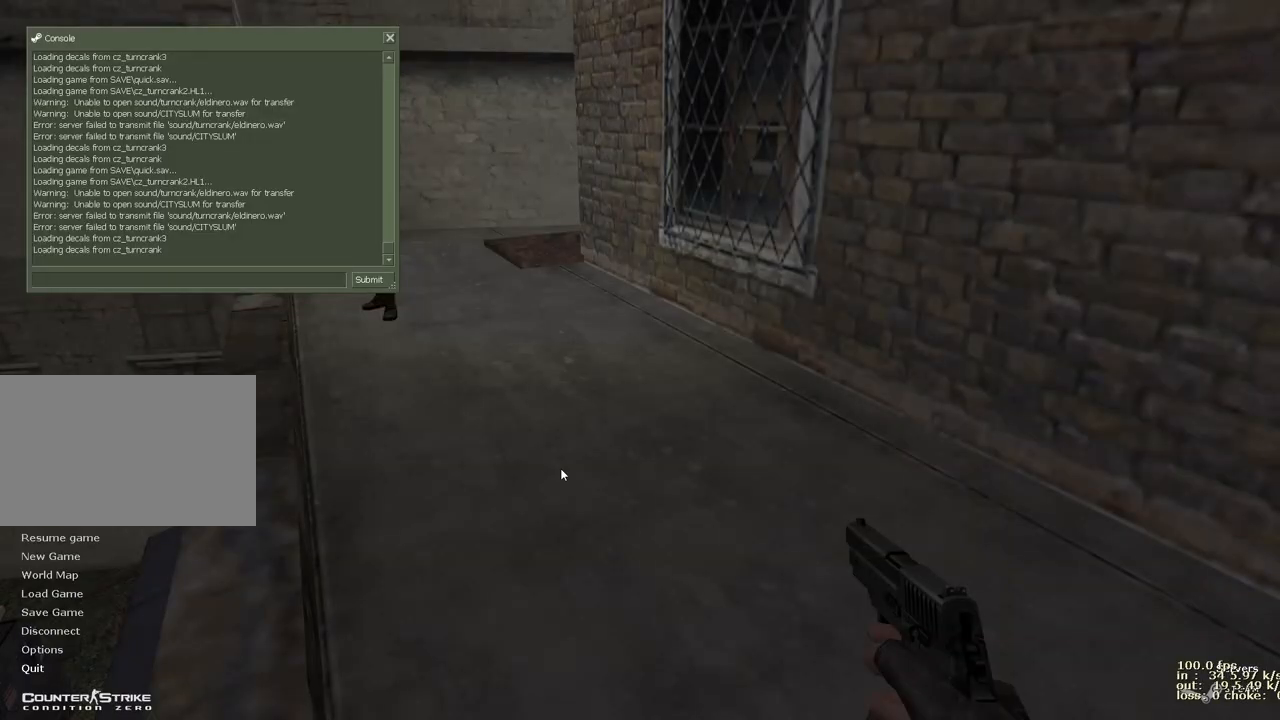
{"keys": ["shift"], "events": [[350, "shift", "down"]]}
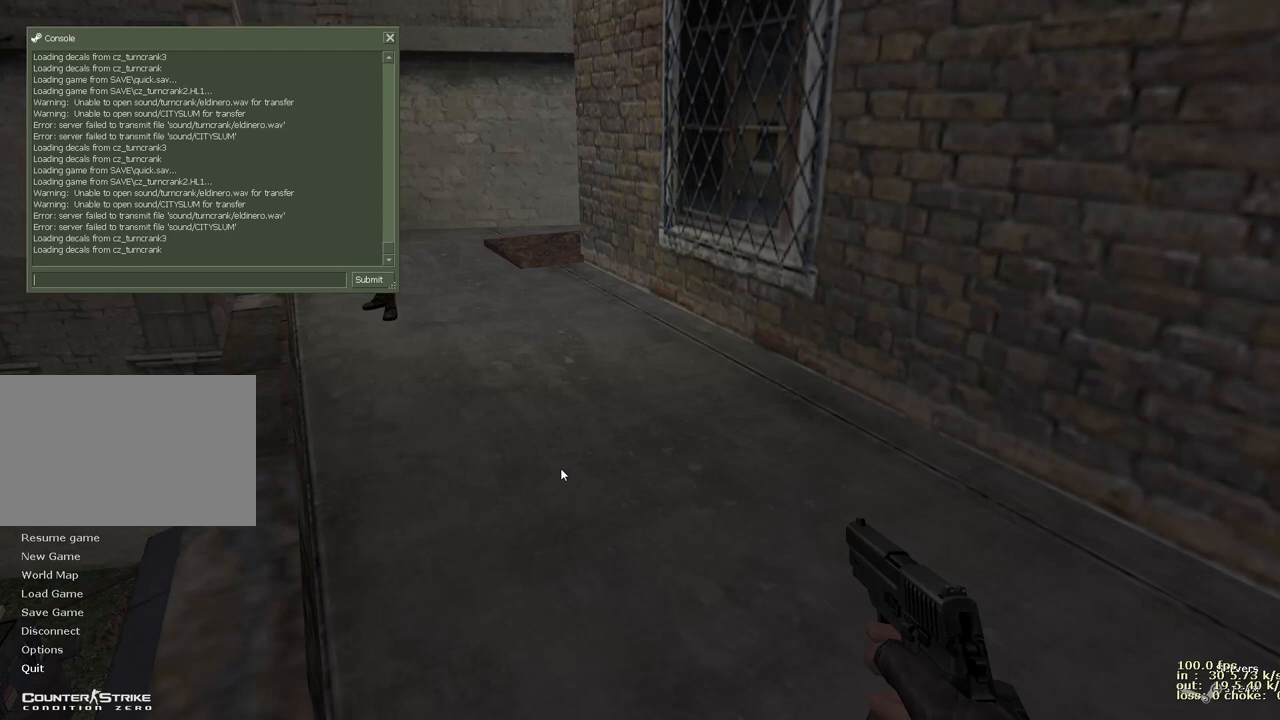
{"keys": [], "events": [[150, "shift", "up"]]}
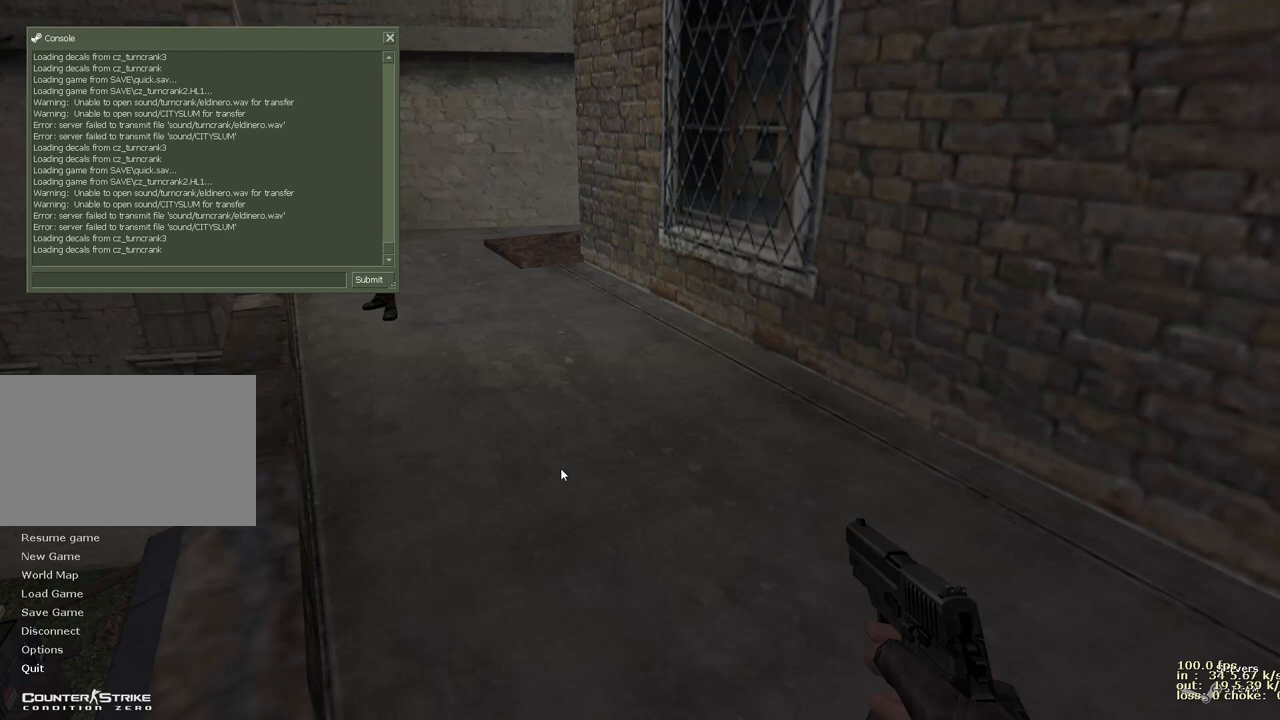
{"keys": [], "events": []}
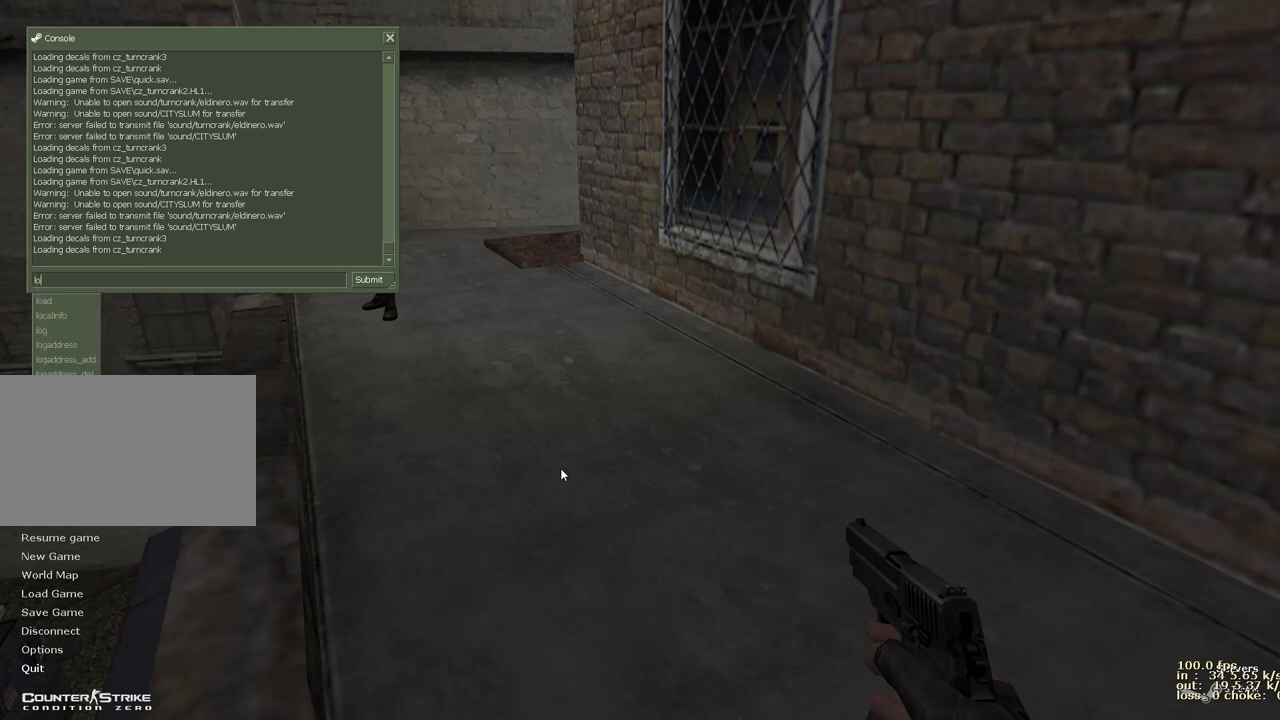
{"keys": [], "events": [[83, "a", "down"], [133, "a", "up"], [133, "d", "down"], [167, "space", "down"], [217, "d", "up"], [317, "space", "up"], [367, "1", "down"], [450, "1", "up"]]}
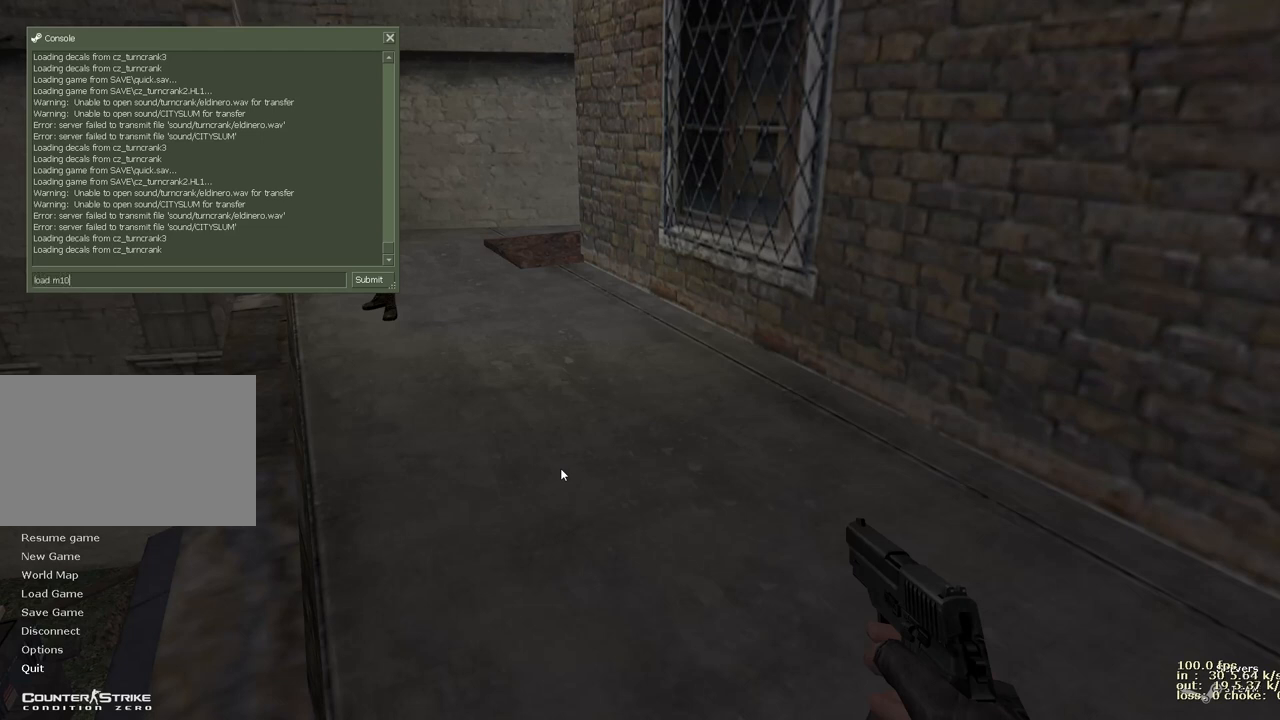
{"keys": [], "events": []}
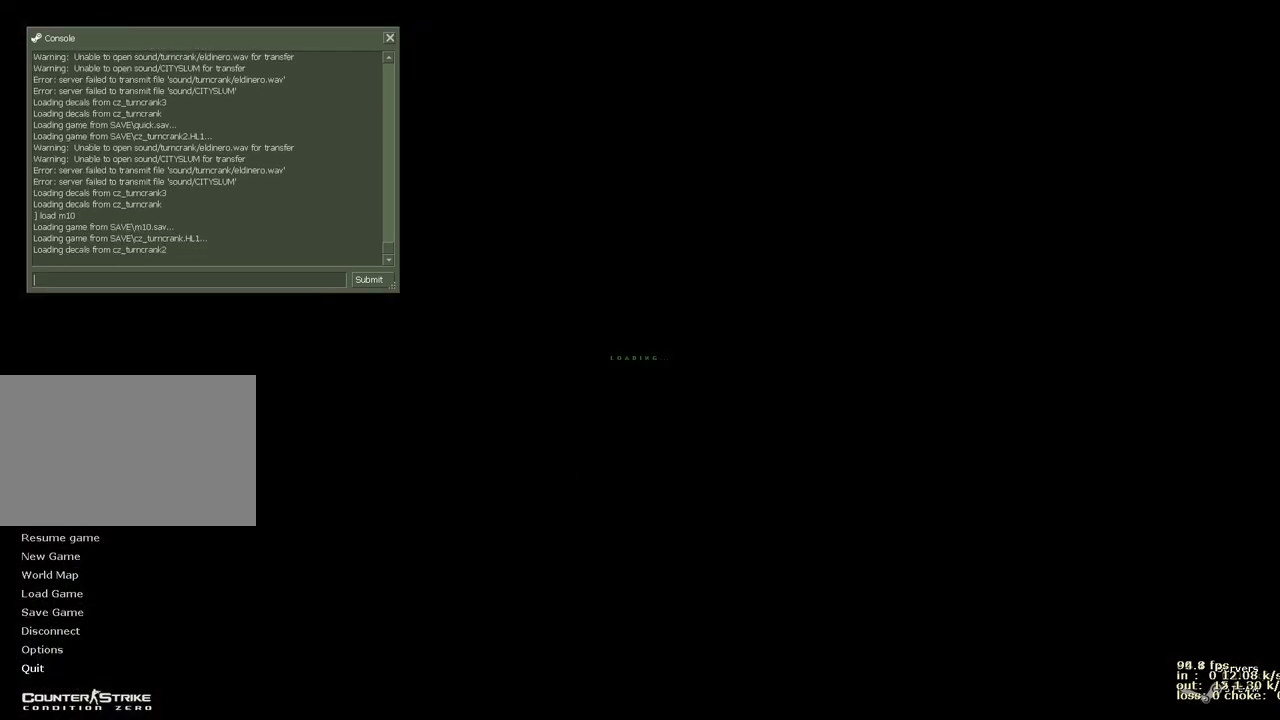
{"keys": ["w"], "events": [[200, "w", "down"], [300, "v", "down"], [433, "v", "up"]]}
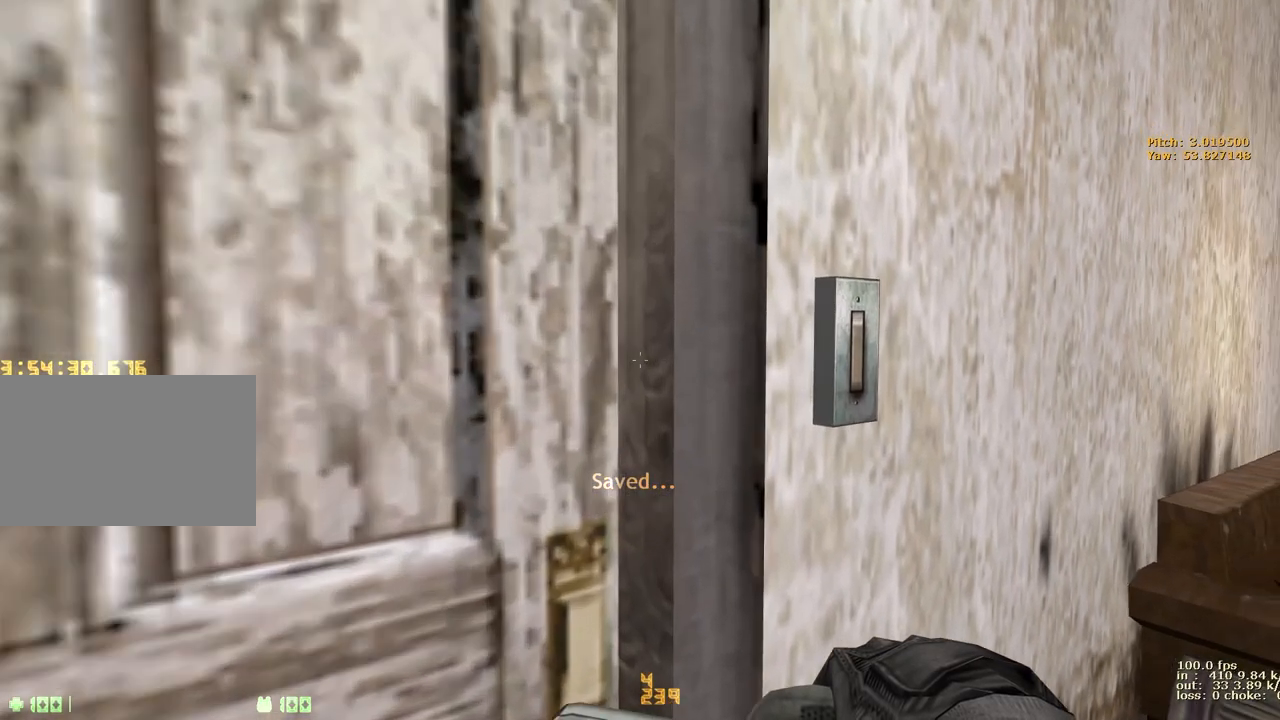
{"keys": ["a", "e", "w"], "events": [[117, "e", "down"], [167, "e", "up"], [217, "a", "down"], [267, "e", "down"], [367, "e", "up"], [467, "e", "down"]]}
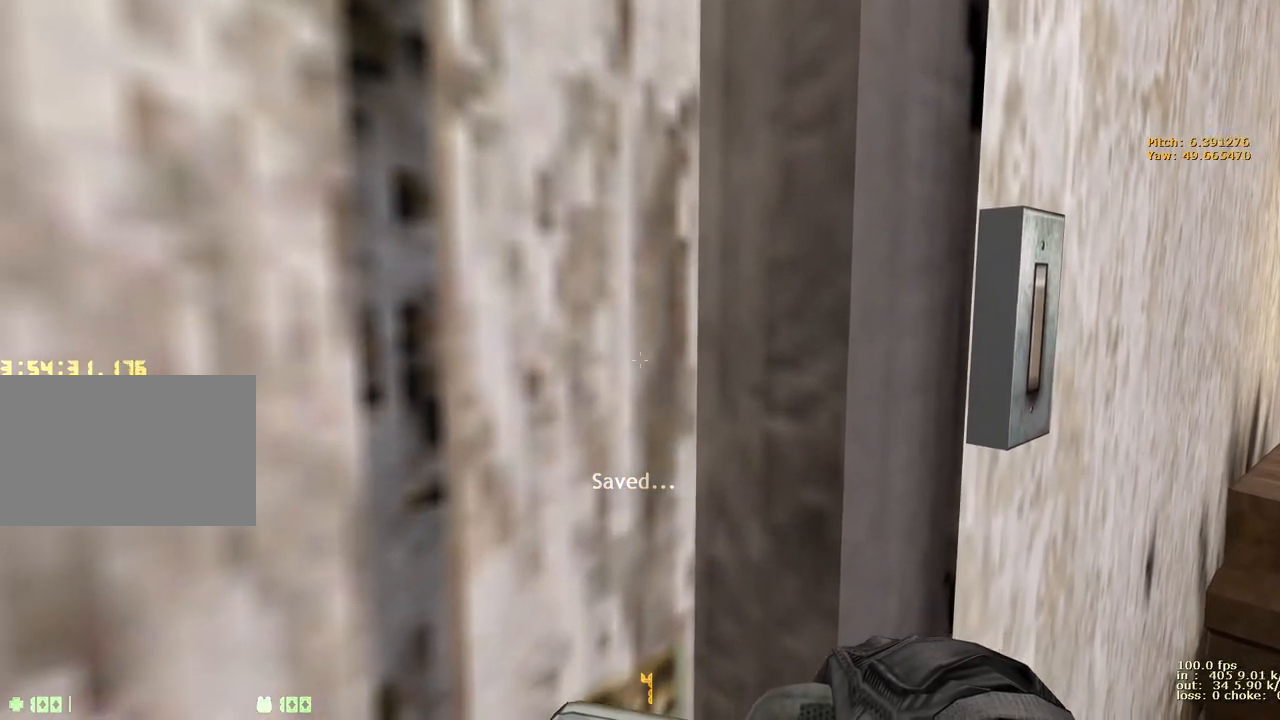
{"keys": ["w"], "events": [[50, "a", "up"], [50, "e", "up"], [183, "ctrl", "down"], [383, "ctrl", "up"]]}
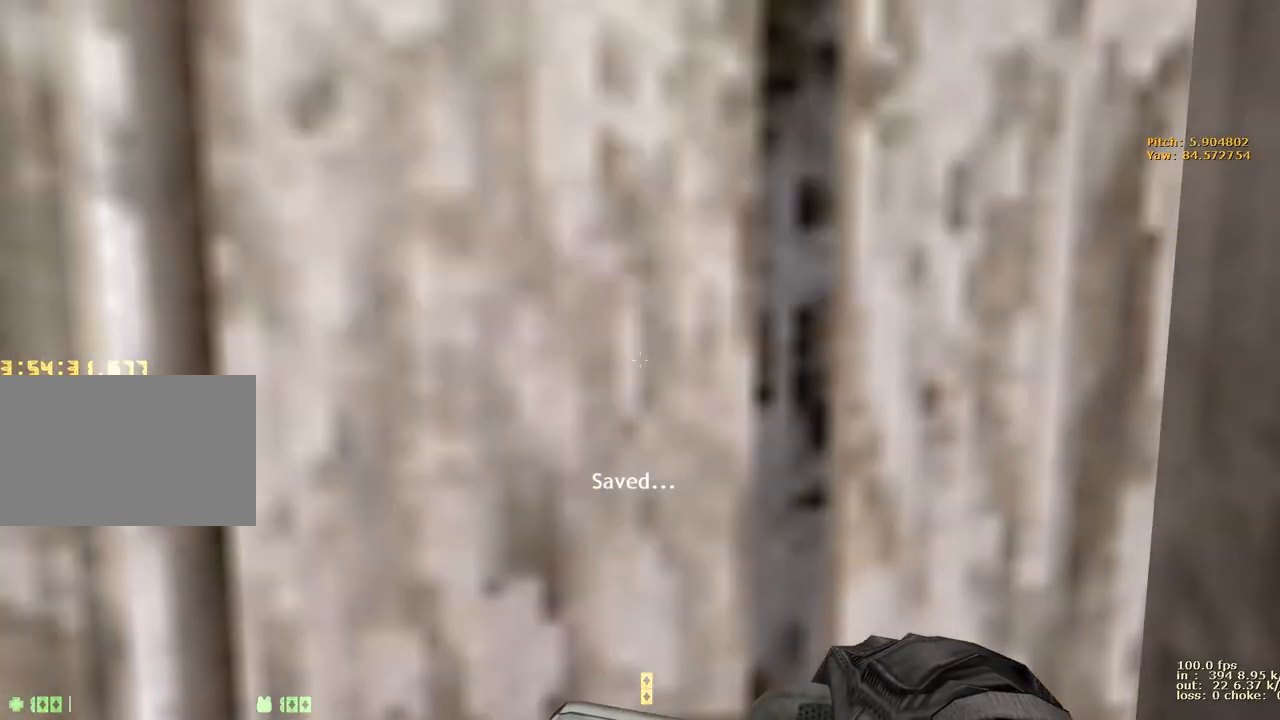
{"keys": ["w"], "events": []}
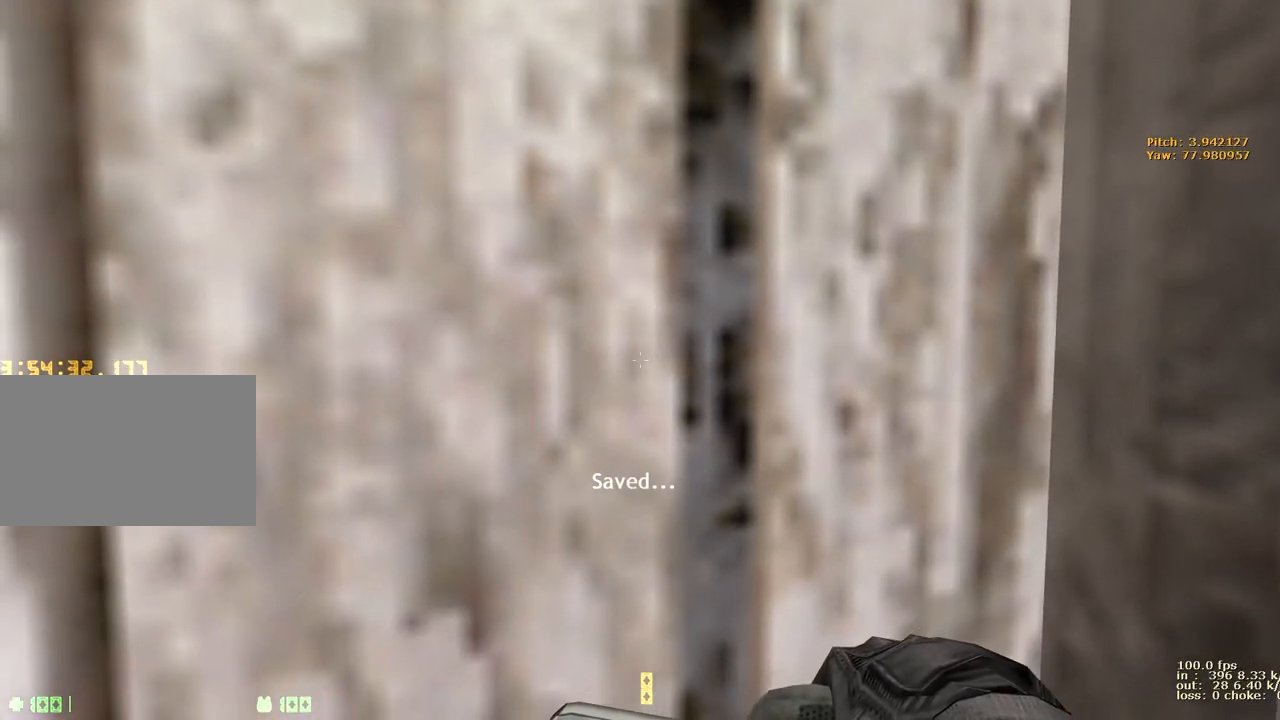
{"keys": ["w"], "events": []}
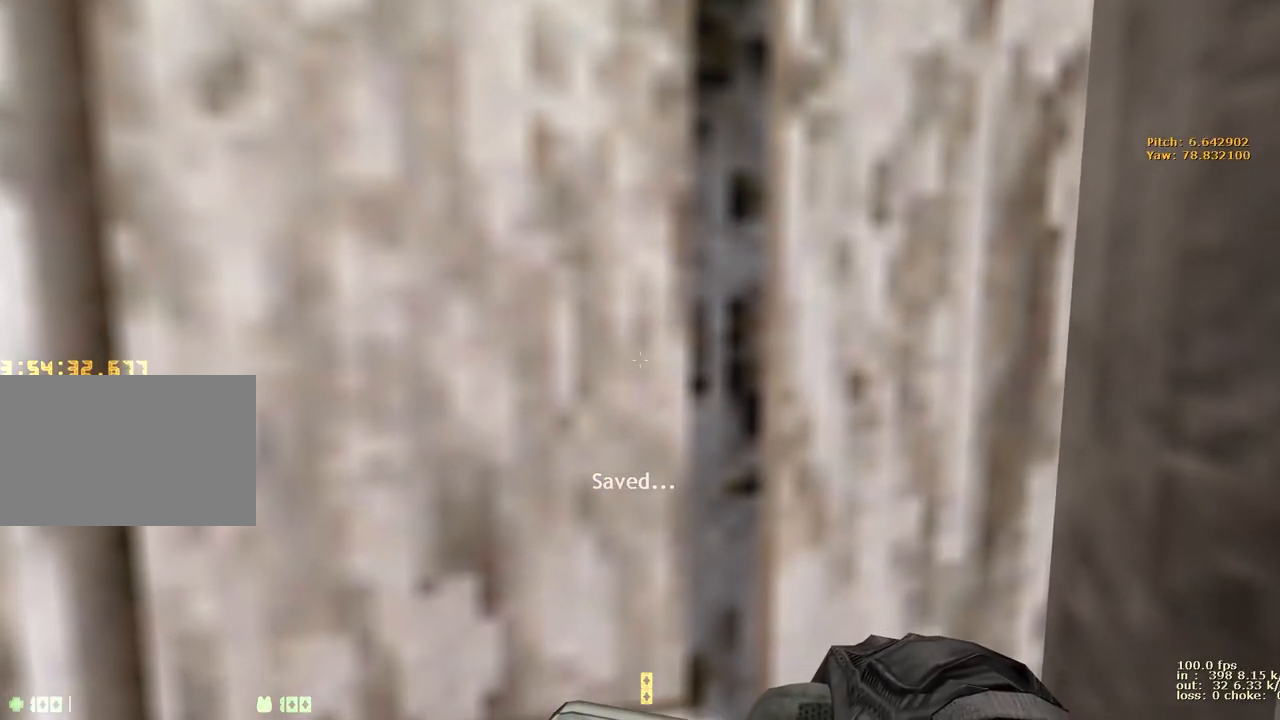
{"keys": ["w"], "events": [[183, "ctrl", "down"], [383, "ctrl", "up"]]}
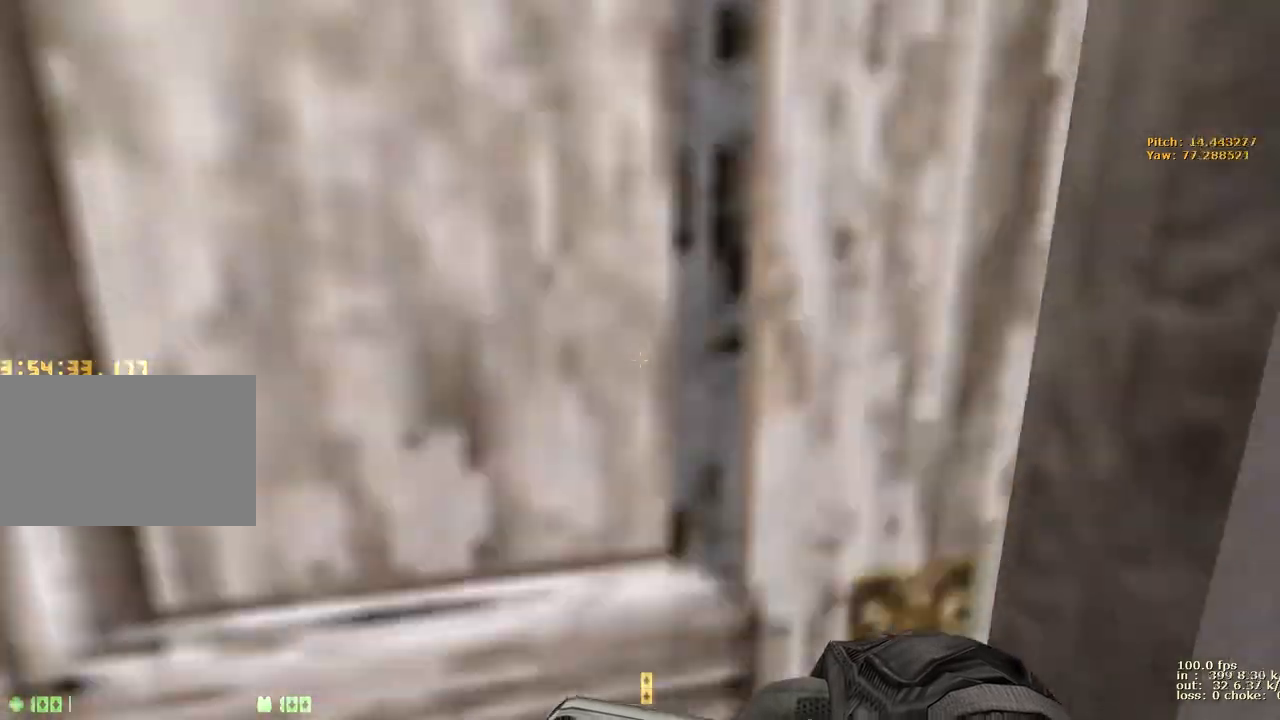
{"keys": ["w"], "events": [[250, "shift", "down"], [400, "shift", "up"]]}
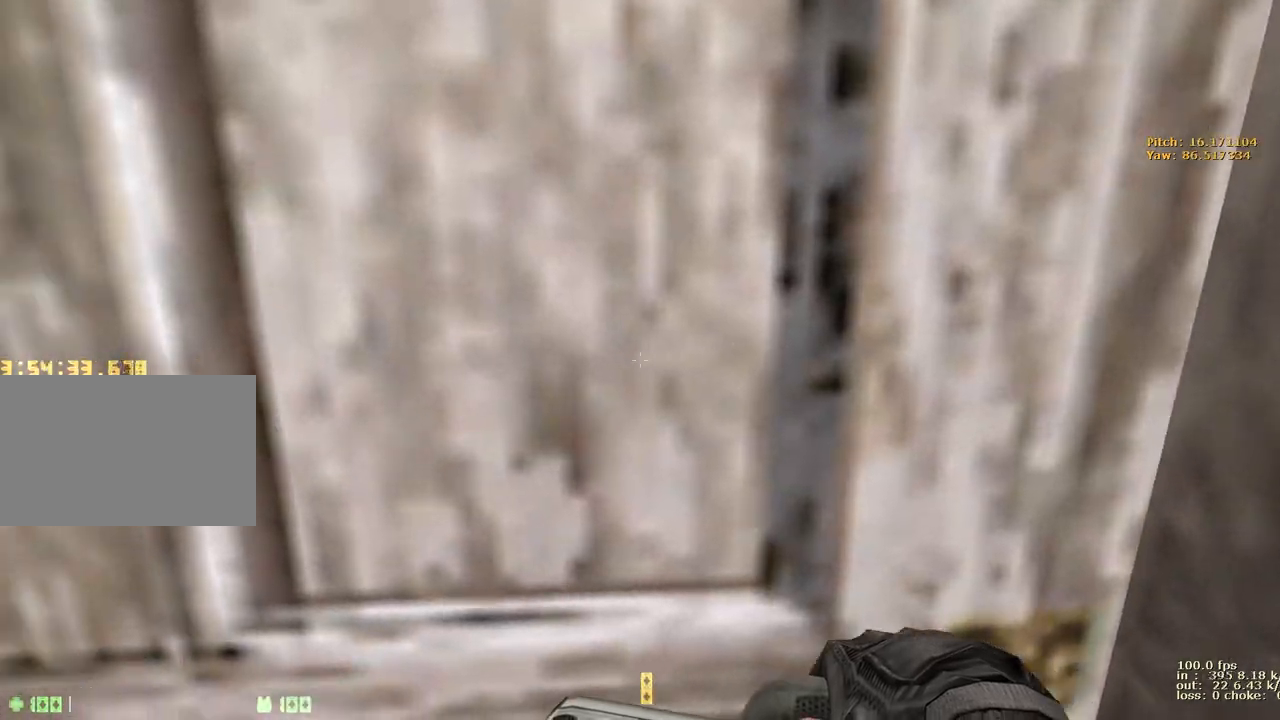
{"keys": ["w"], "events": []}
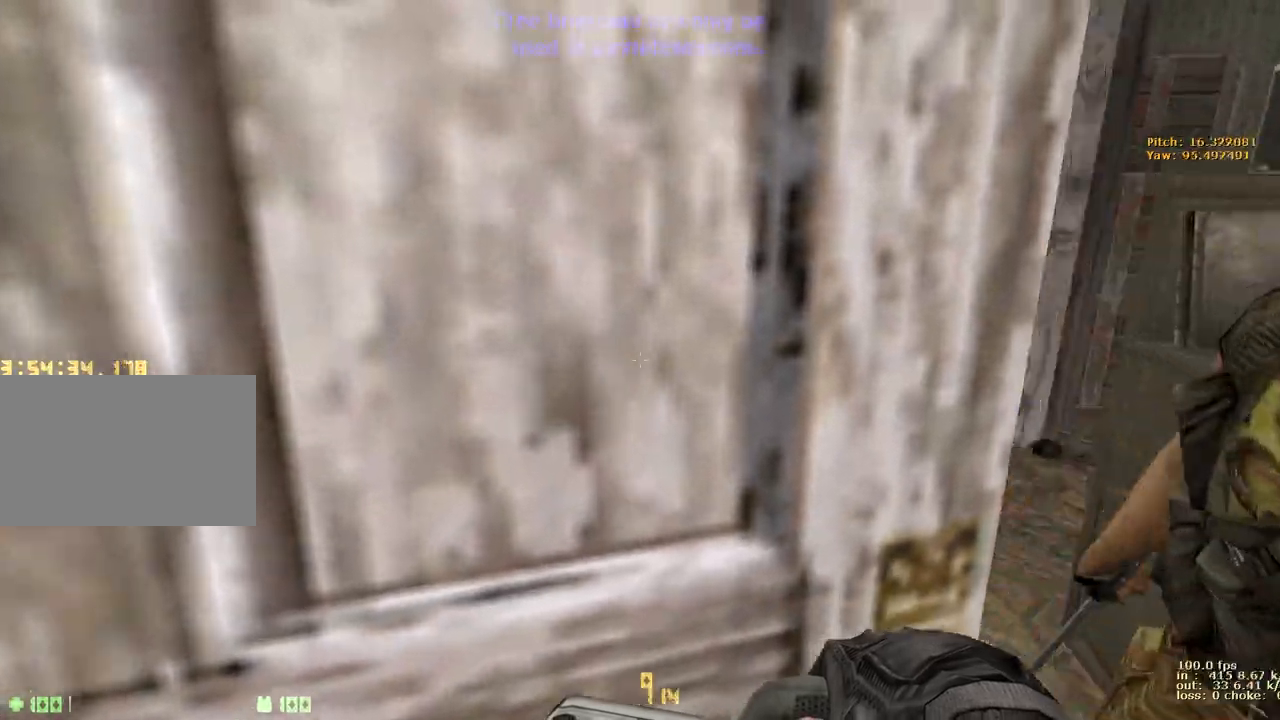
{"keys": ["a", "w"], "events": [[333, "v", "down"], [433, "a", "down"], [467, "v", "up"]]}
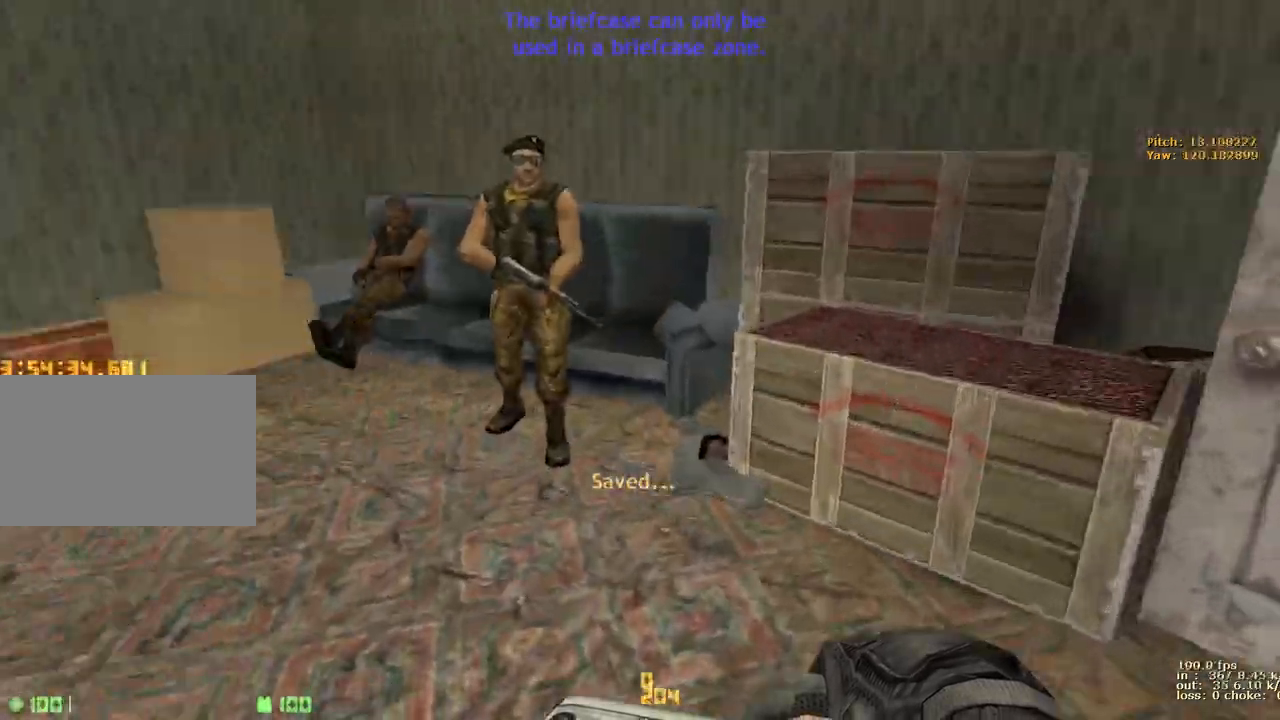
{"keys": ["a", "w"], "events": [[250, "a", "up"], [250, "d", "down"], [450, "a", "down"], [450, "d", "up"]]}